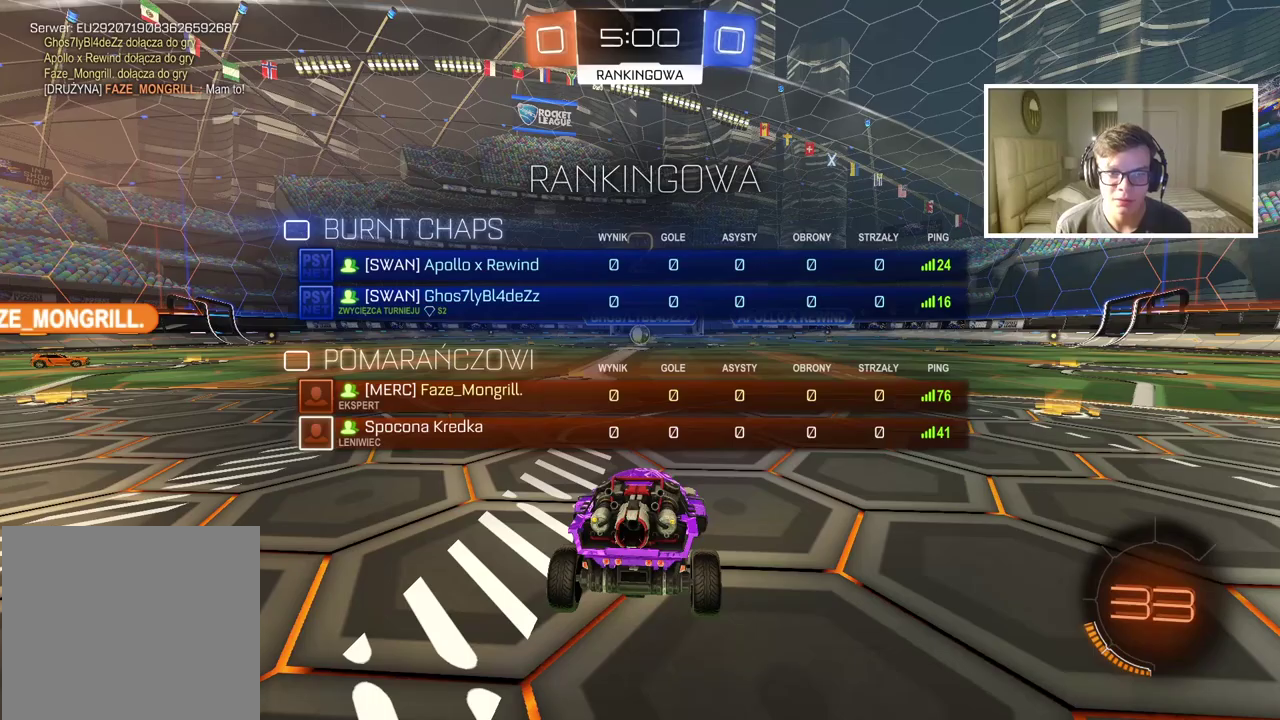
Gameplay with a controller (PlayStation layout); each line is a JSON object with the inputs held at the frame after it. "events" lists button and stick changes between this image and that frame as [ms after this image, input, new state], when the widget could be followed in between. Not read: L1.
{"buttons": ["R2", "SELECT"], "left_stick": "center", "right_stick": "center", "events": []}
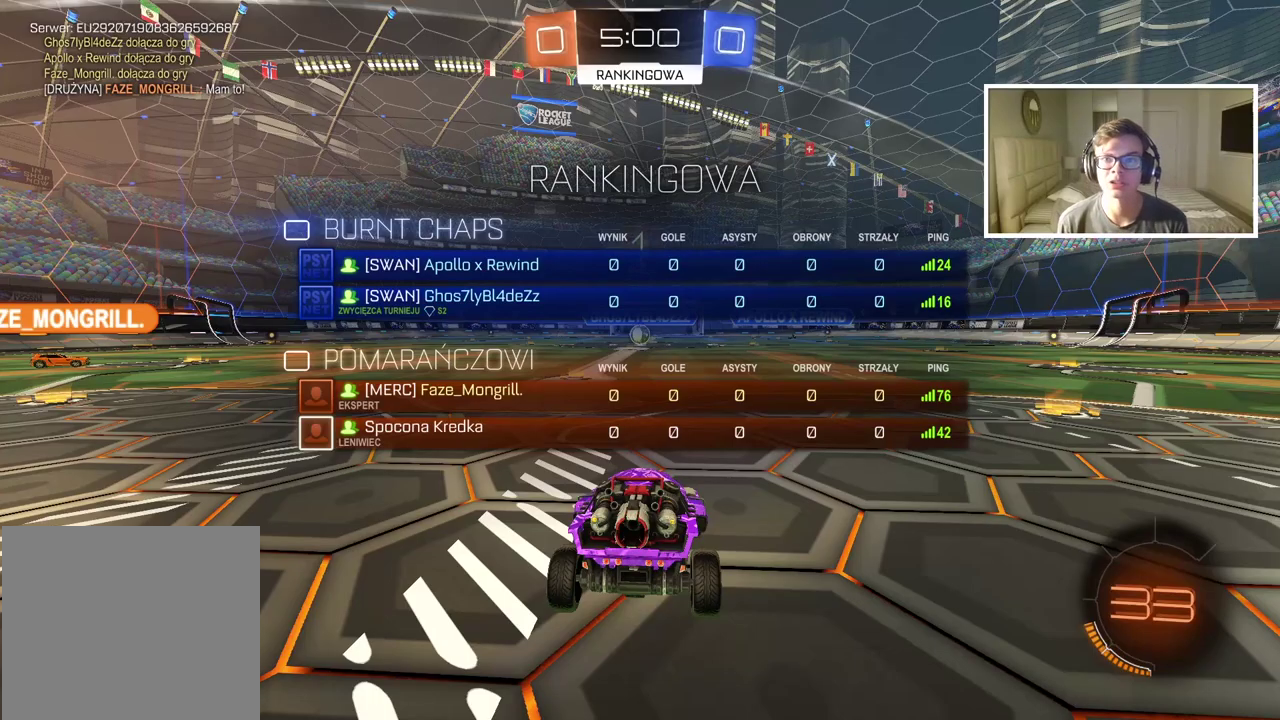
{"buttons": ["R2", "SELECT"], "left_stick": "center", "right_stick": "center", "events": []}
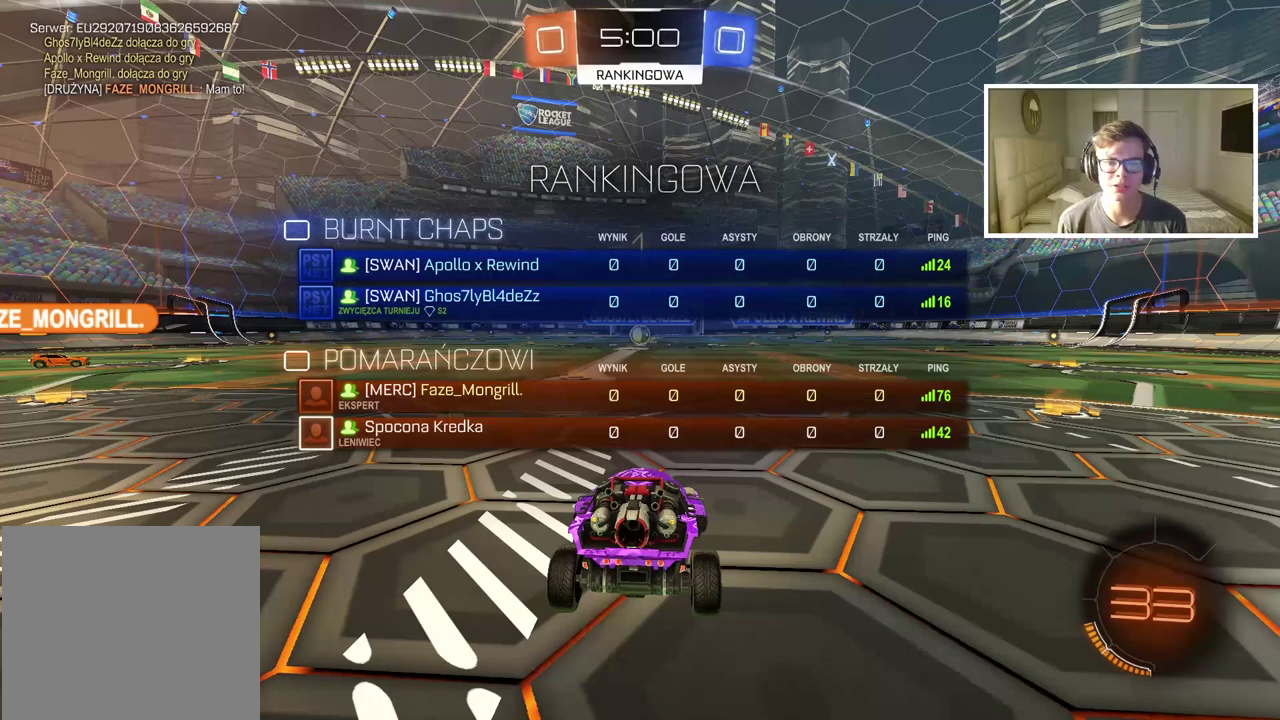
{"buttons": ["R2", "SELECT"], "left_stick": "center", "right_stick": "center", "events": [[250, "left_stick", "left"], [483, "left_stick", "center"]]}
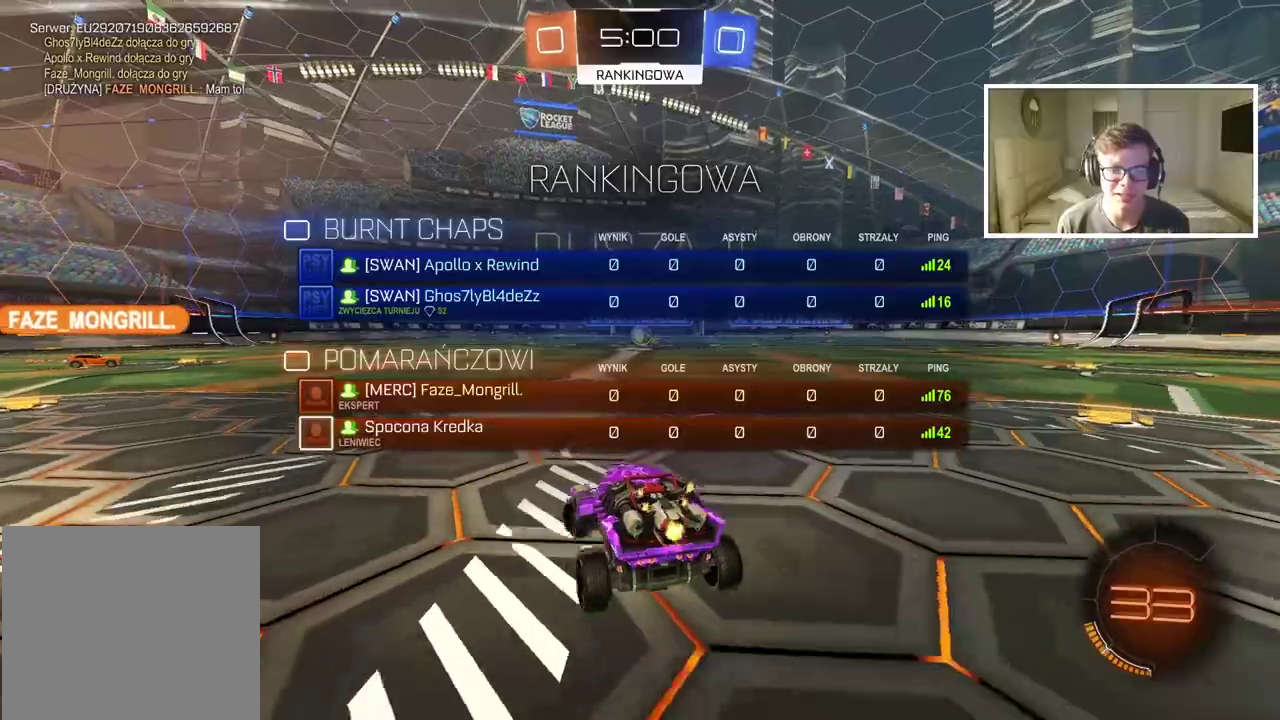
{"buttons": ["R2", "SELECT"], "left_stick": "right", "right_stick": "center", "events": [[450, "left_stick", "right"]]}
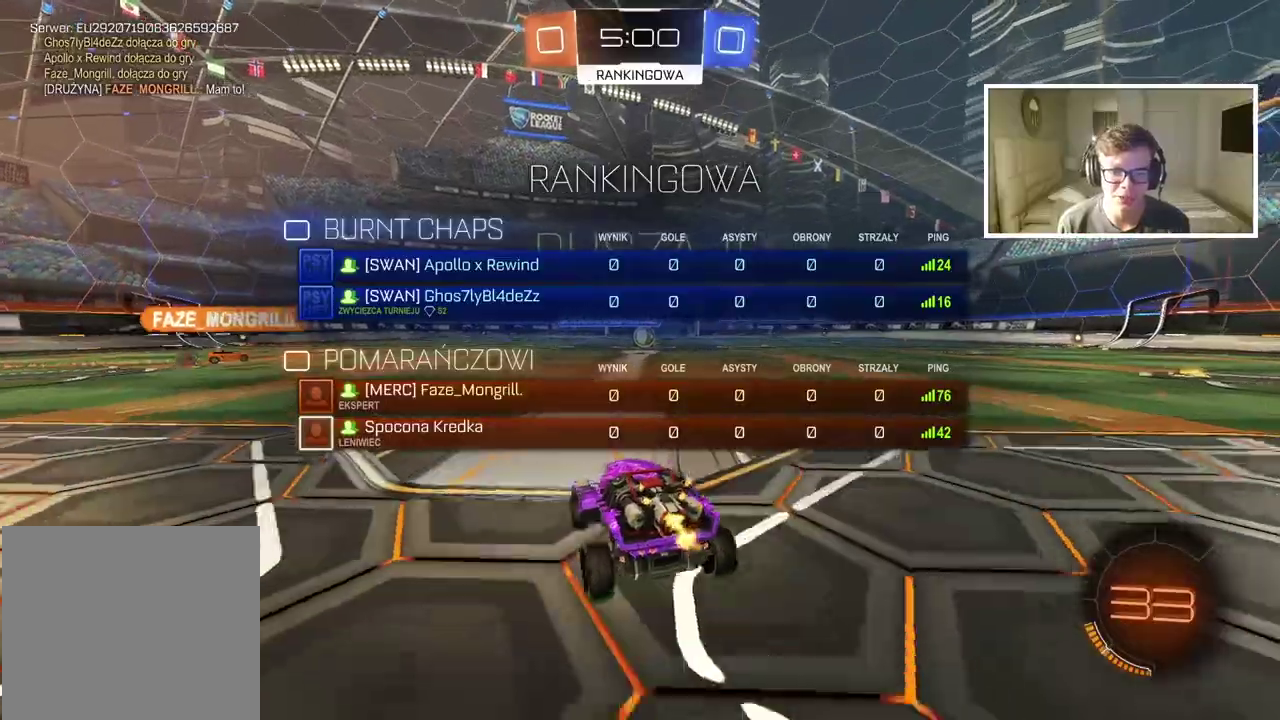
{"buttons": ["R2"], "left_stick": "center", "right_stick": "center", "events": [[83, "left_stick", "center"], [417, "SELECT", "up"]]}
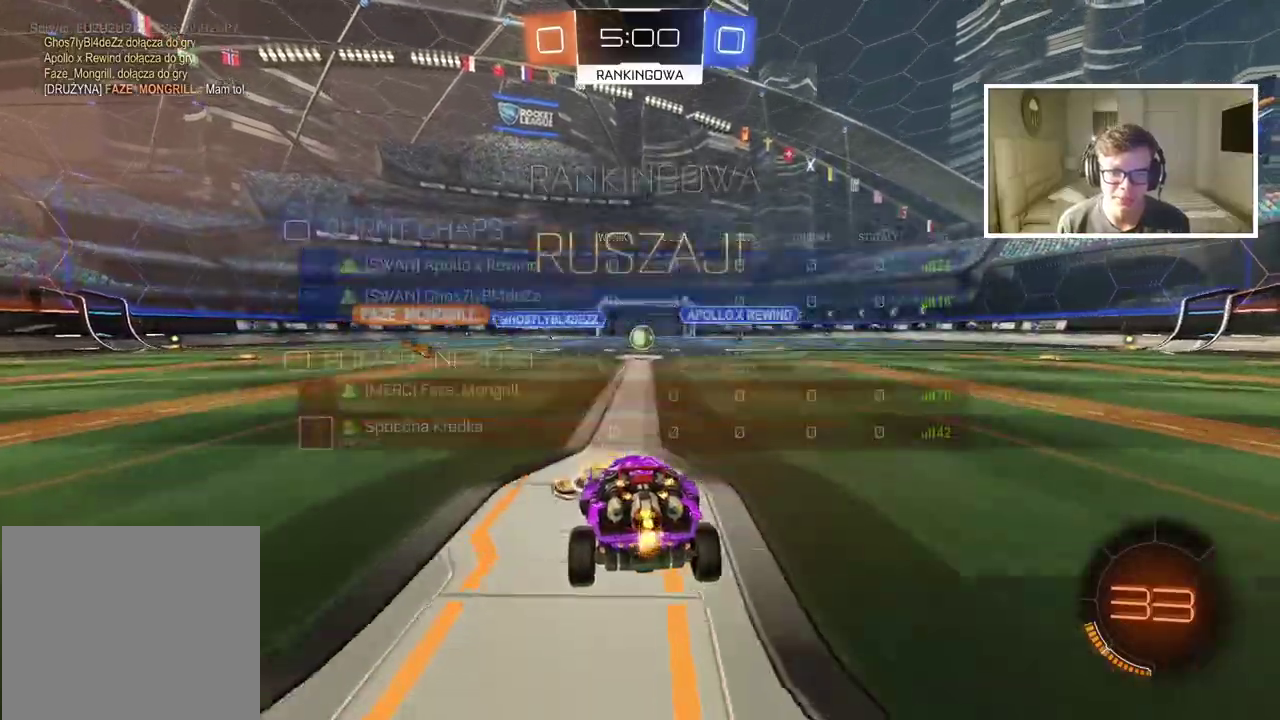
{"buttons": ["R2"], "left_stick": "right", "right_stick": "center", "events": [[200, "left_stick", "right"]]}
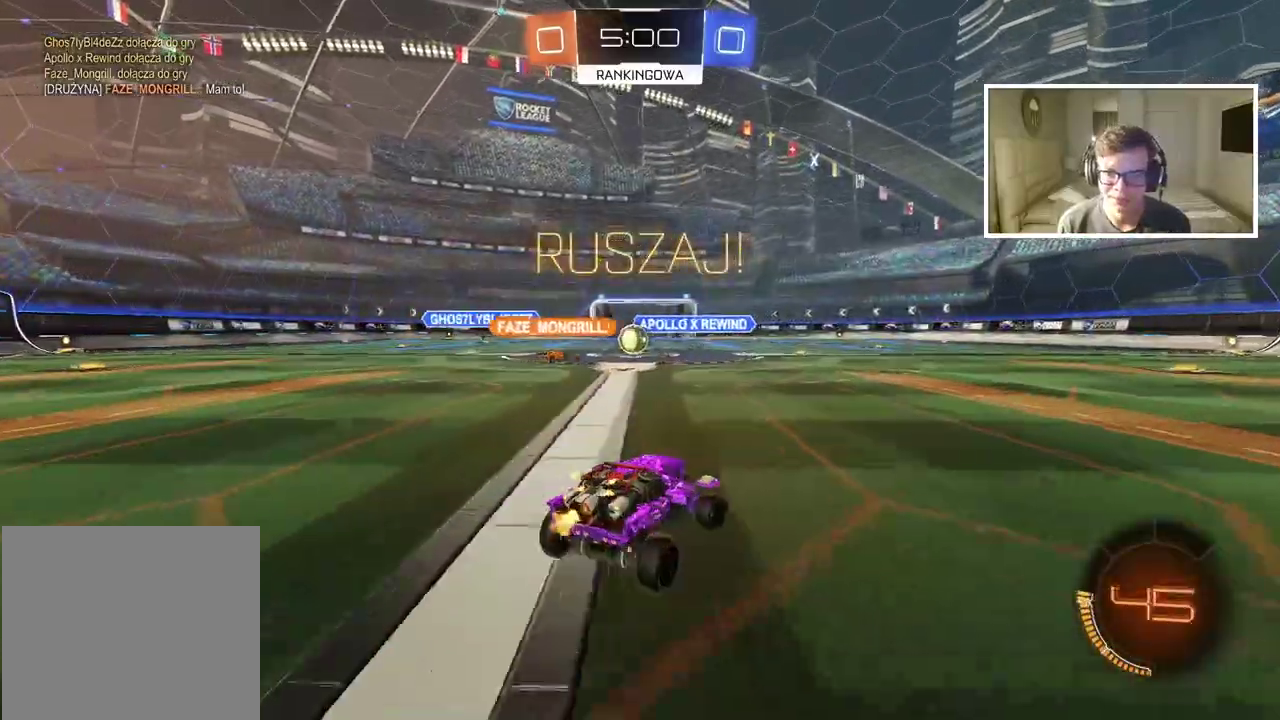
{"buttons": ["R2"], "left_stick": "right", "right_stick": "center", "events": []}
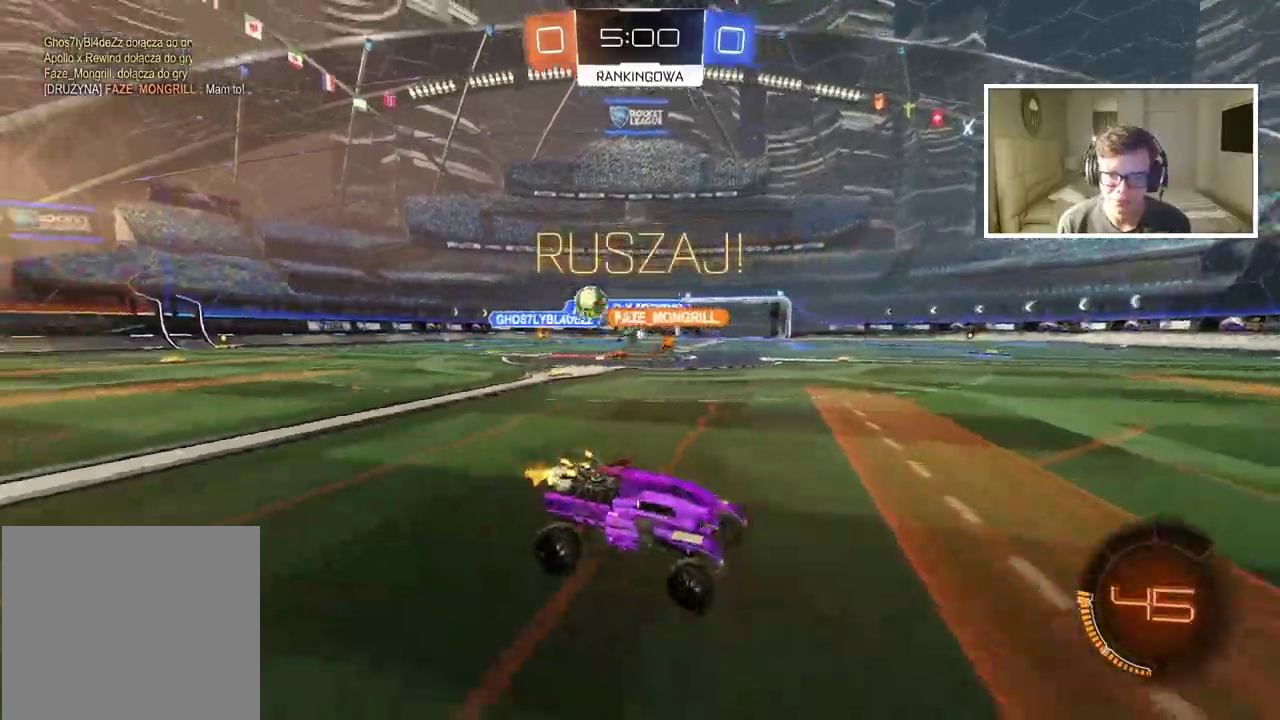
{"buttons": ["CIRCLE", "TRIANGLE", "R2"], "left_stick": "right", "right_stick": "center", "events": [[333, "CIRCLE", "down"], [450, "TRIANGLE", "down"]]}
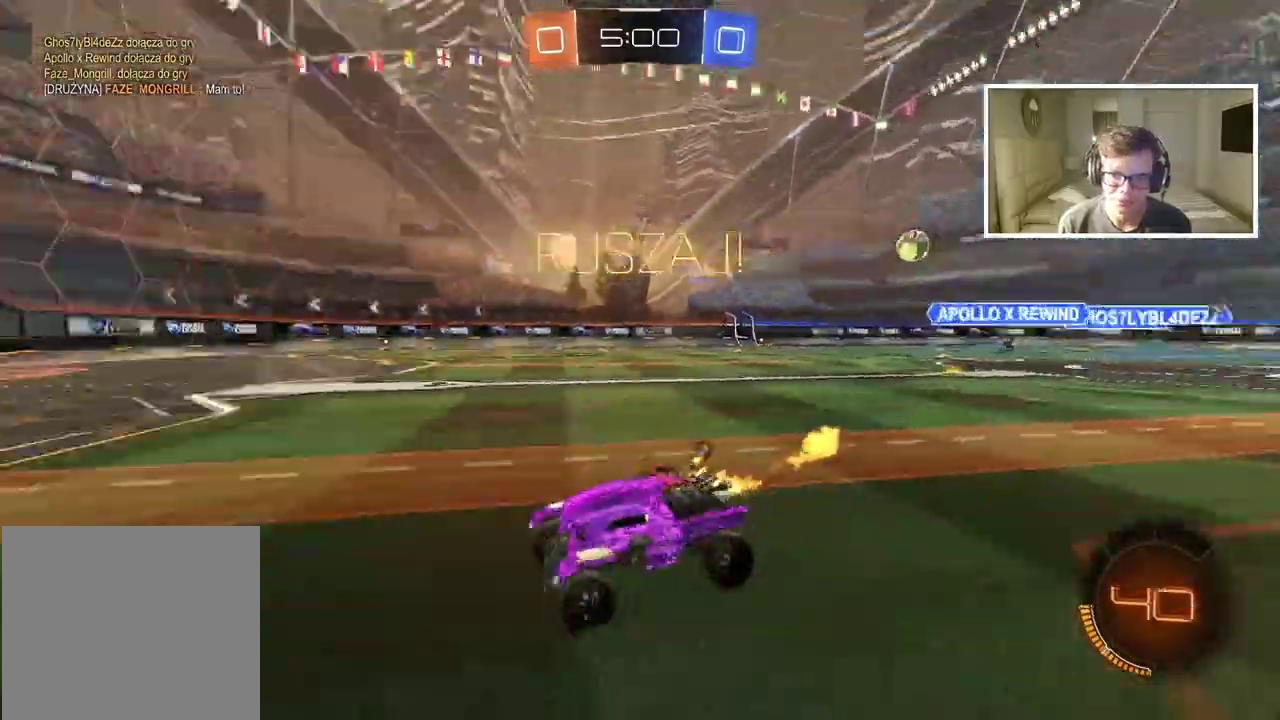
{"buttons": ["CIRCLE", "TRIANGLE", "R2"], "left_stick": "right", "right_stick": "center", "events": [[133, "TRIANGLE", "up"], [383, "TRIANGLE", "down"]]}
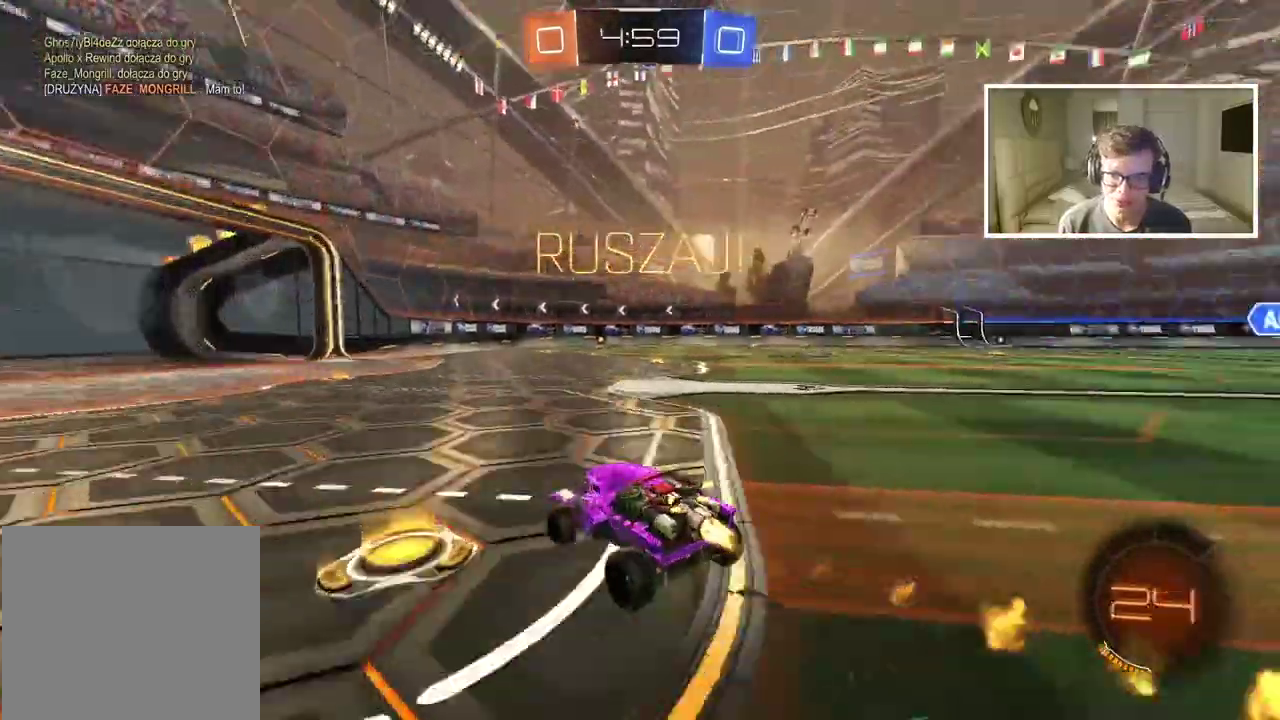
{"buttons": ["CIRCLE", "R2"], "left_stick": "right", "right_stick": "center", "events": [[33, "TRIANGLE", "up"], [150, "left_stick", "center"], [433, "left_stick", "right"]]}
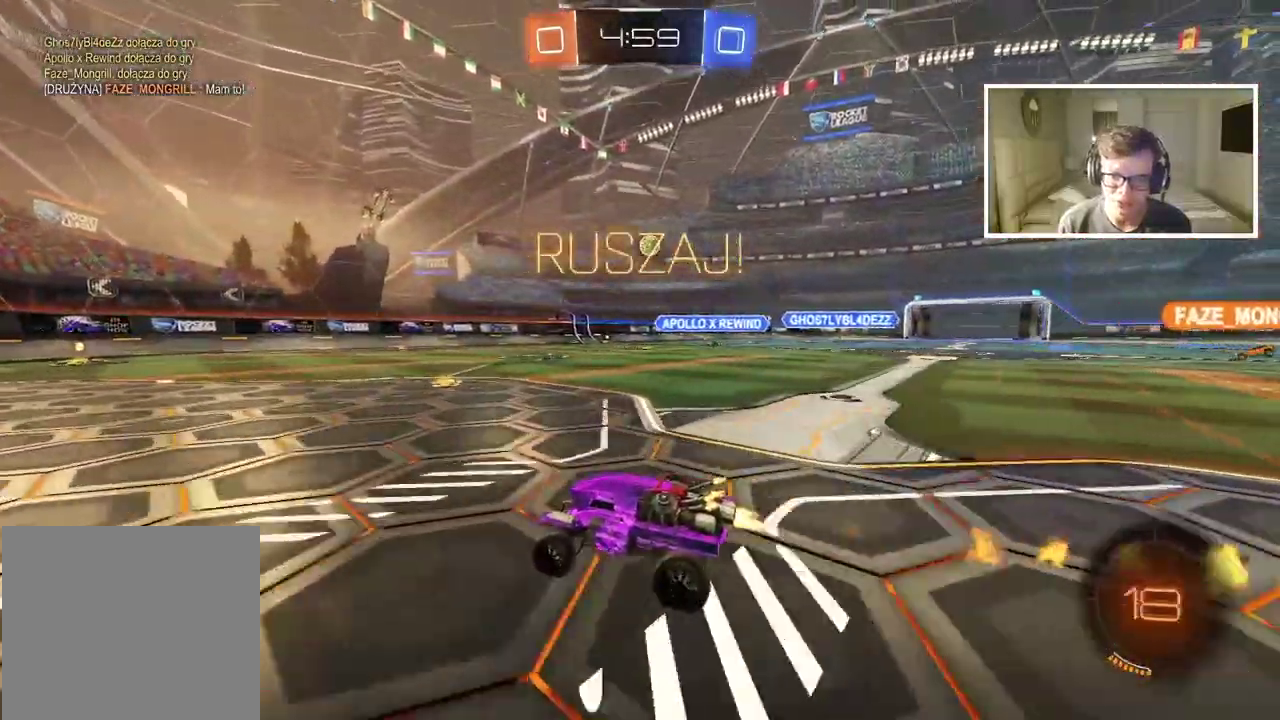
{"buttons": ["R2"], "left_stick": "center", "right_stick": "center", "events": [[100, "left_stick", "center"], [150, "CIRCLE", "up"]]}
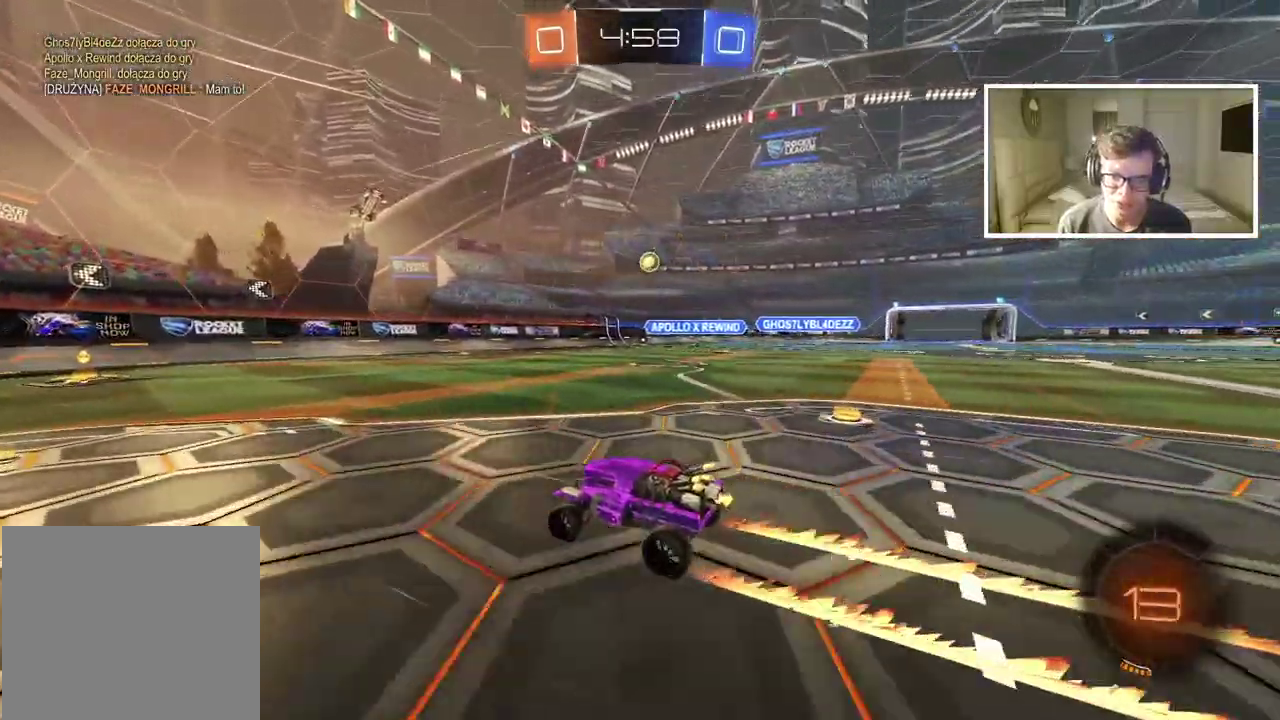
{"buttons": ["R2"], "left_stick": "center", "right_stick": "center", "events": [[333, "left_stick", "right"], [417, "left_stick", "center"]]}
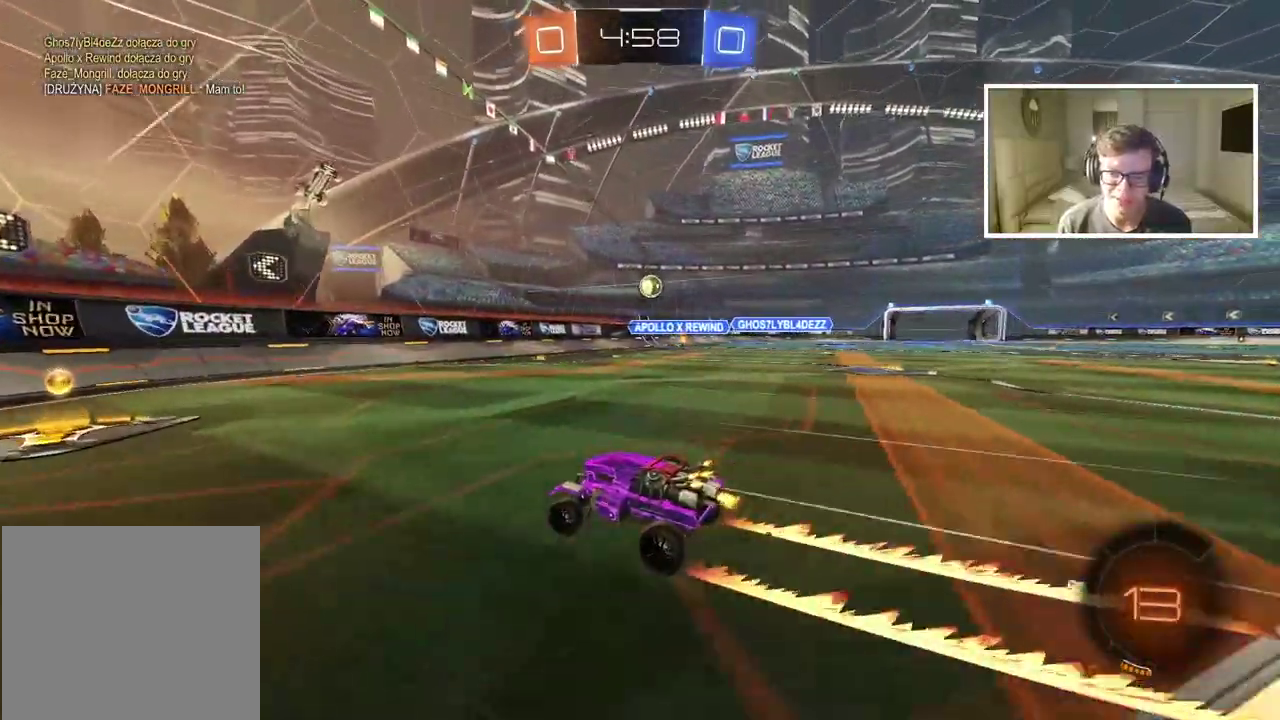
{"buttons": ["R2"], "left_stick": "left", "right_stick": "center", "events": [[133, "left_stick", "down-left"], [183, "left_stick", "left"]]}
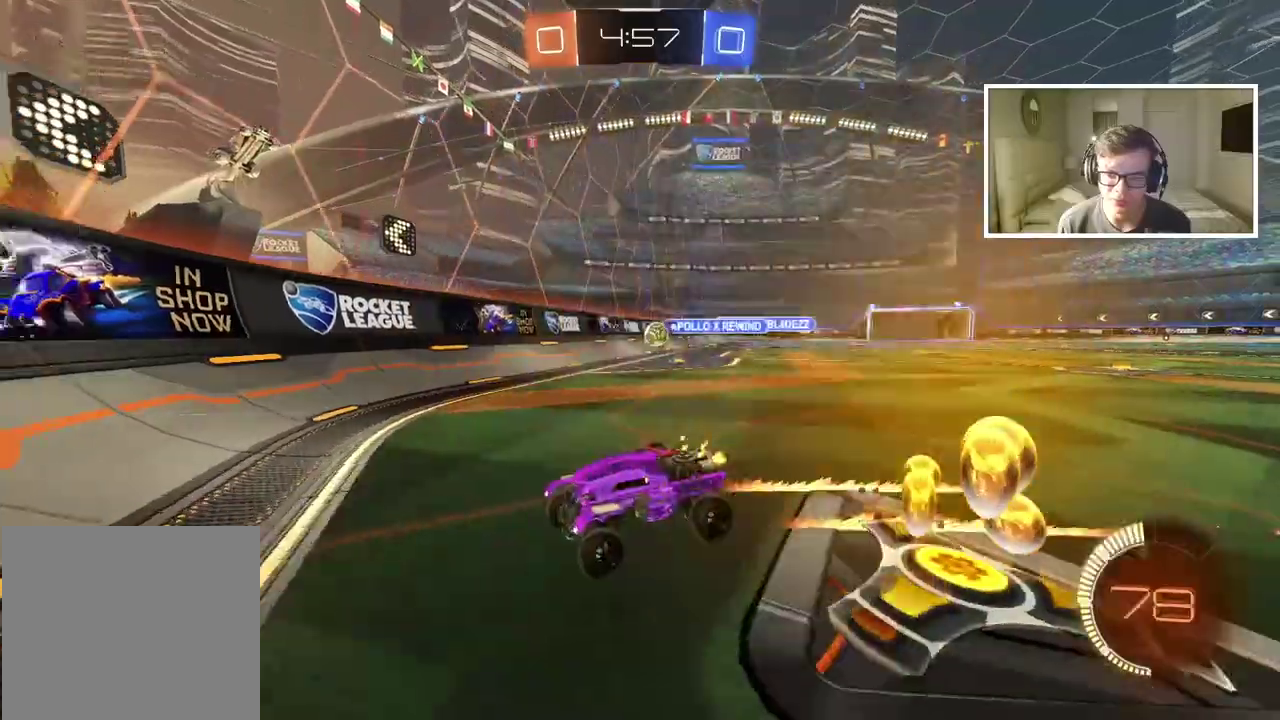
{"buttons": ["R2", "SELECT"], "left_stick": "up-left", "right_stick": "center", "events": [[283, "left_stick", "up-left"], [450, "SELECT", "down"]]}
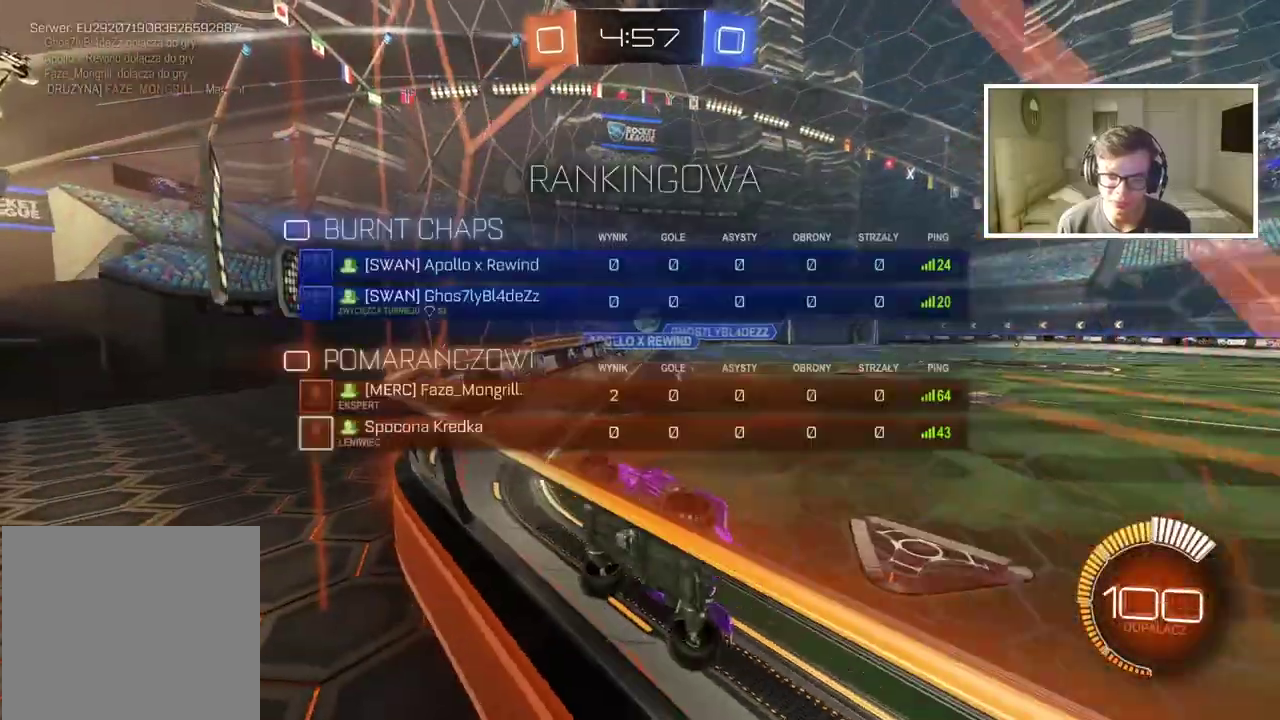
{"buttons": [], "left_stick": "center", "right_stick": "center", "events": [[150, "SELECT", "up"], [367, "left_stick", "center"], [383, "R2", "up"]]}
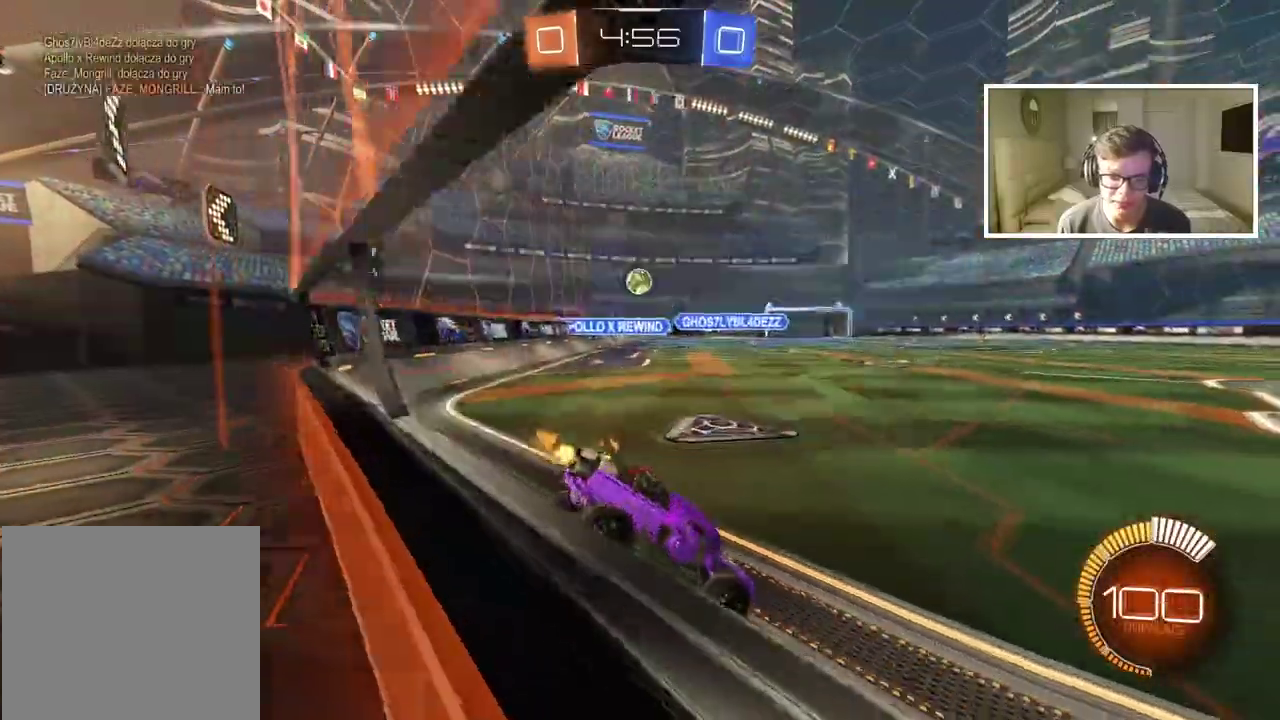
{"buttons": [], "left_stick": "up-right", "right_stick": "center", "events": [[317, "left_stick", "up-right"]]}
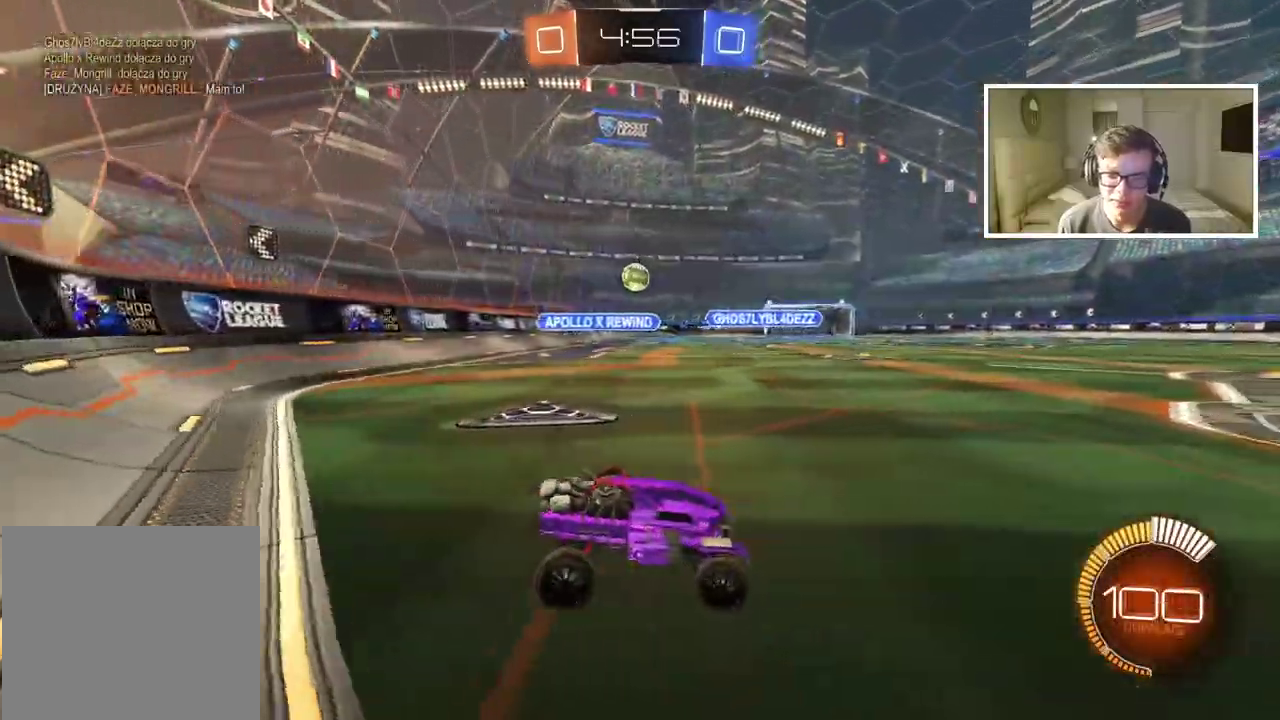
{"buttons": ["R2"], "left_stick": "center", "right_stick": "center", "events": [[17, "R2", "down"], [83, "left_stick", "center"]]}
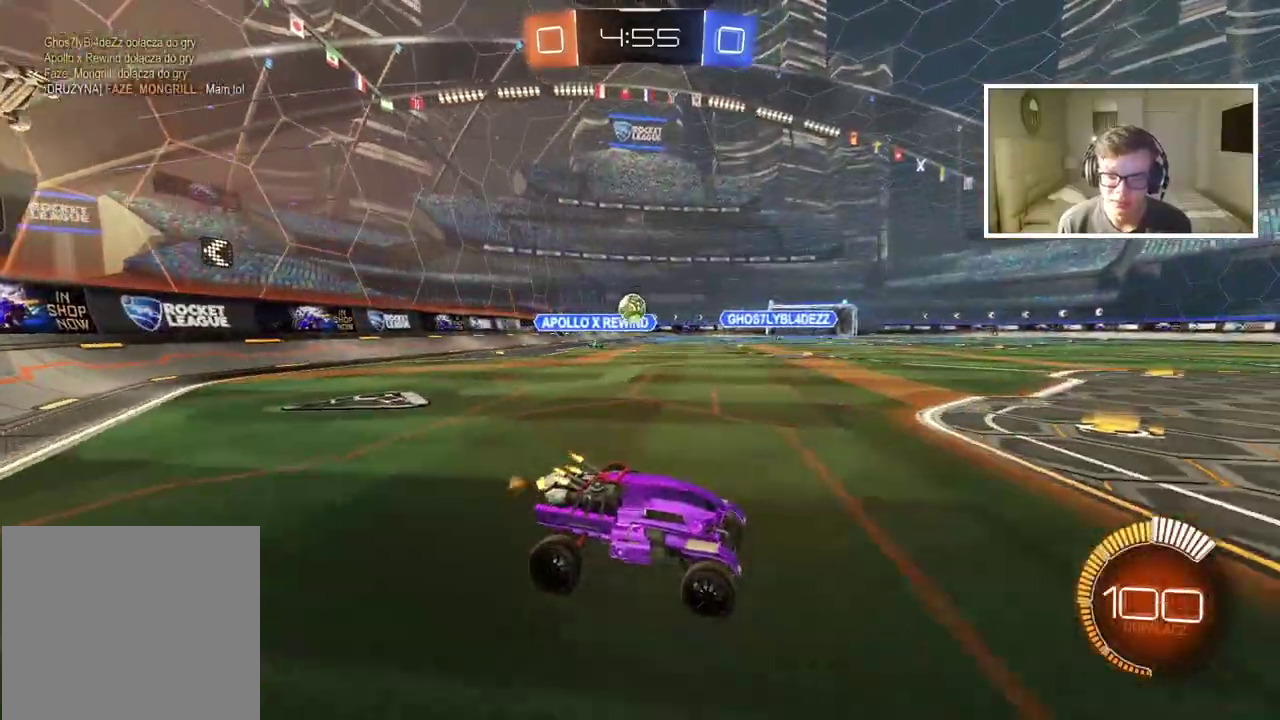
{"buttons": ["L2"], "left_stick": "center", "right_stick": "center", "events": [[367, "R2", "up"], [450, "L2", "down"]]}
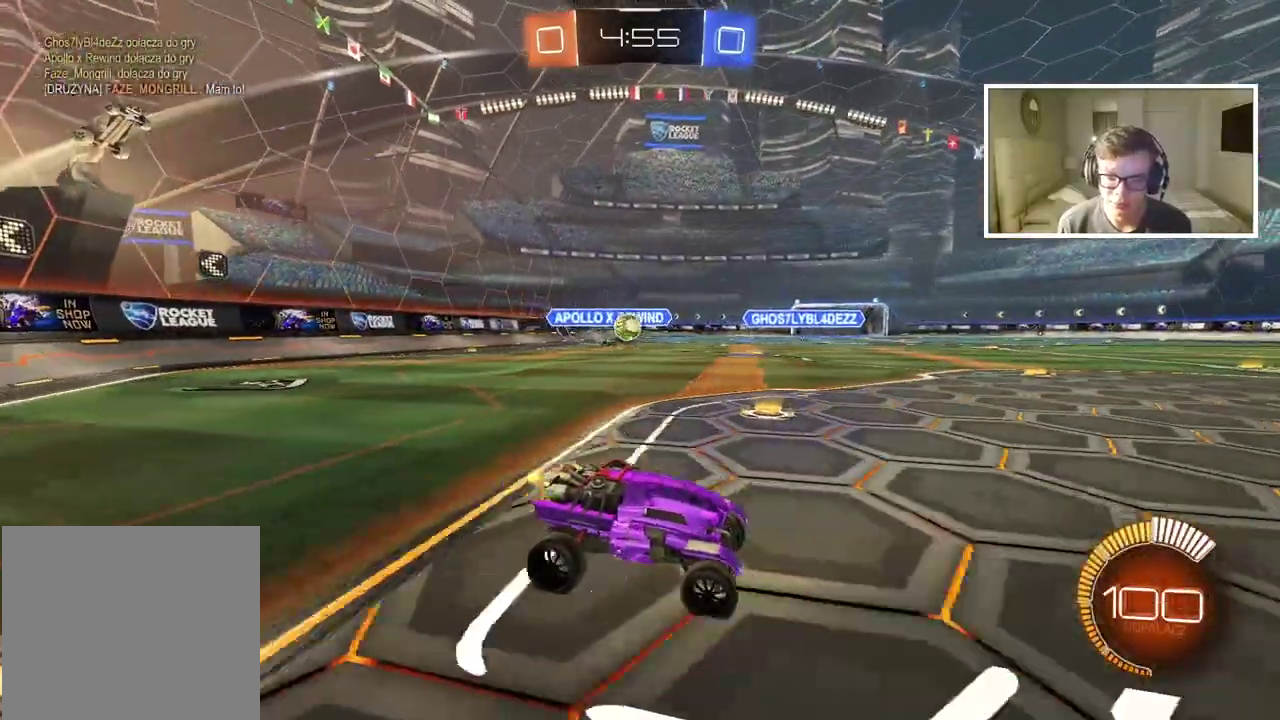
{"buttons": ["CIRCLE", "R2"], "left_stick": "center", "right_stick": "center", "events": [[100, "L2", "up"], [250, "R2", "down"], [333, "CIRCLE", "down"]]}
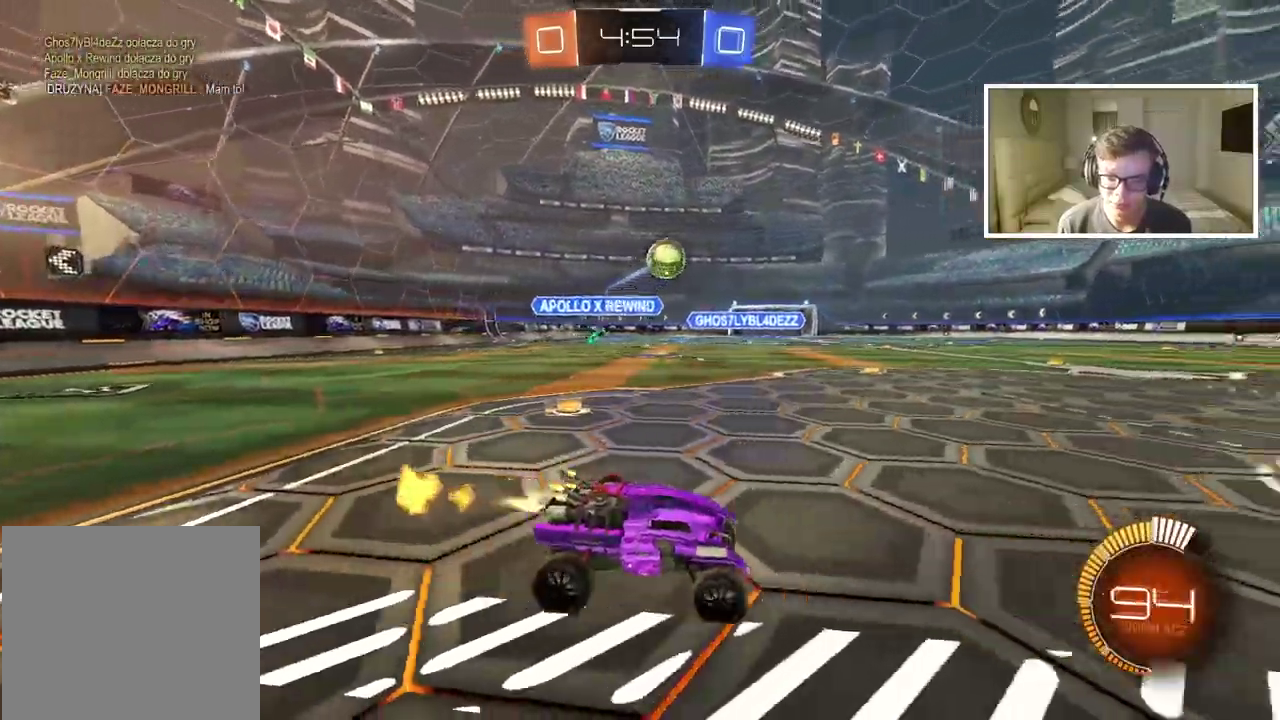
{"buttons": ["CIRCLE", "R2"], "left_stick": "center", "right_stick": "center", "events": [[117, "CIRCLE", "up"], [267, "TRIANGLE", "down"], [383, "TRIANGLE", "up"], [433, "CIRCLE", "down"]]}
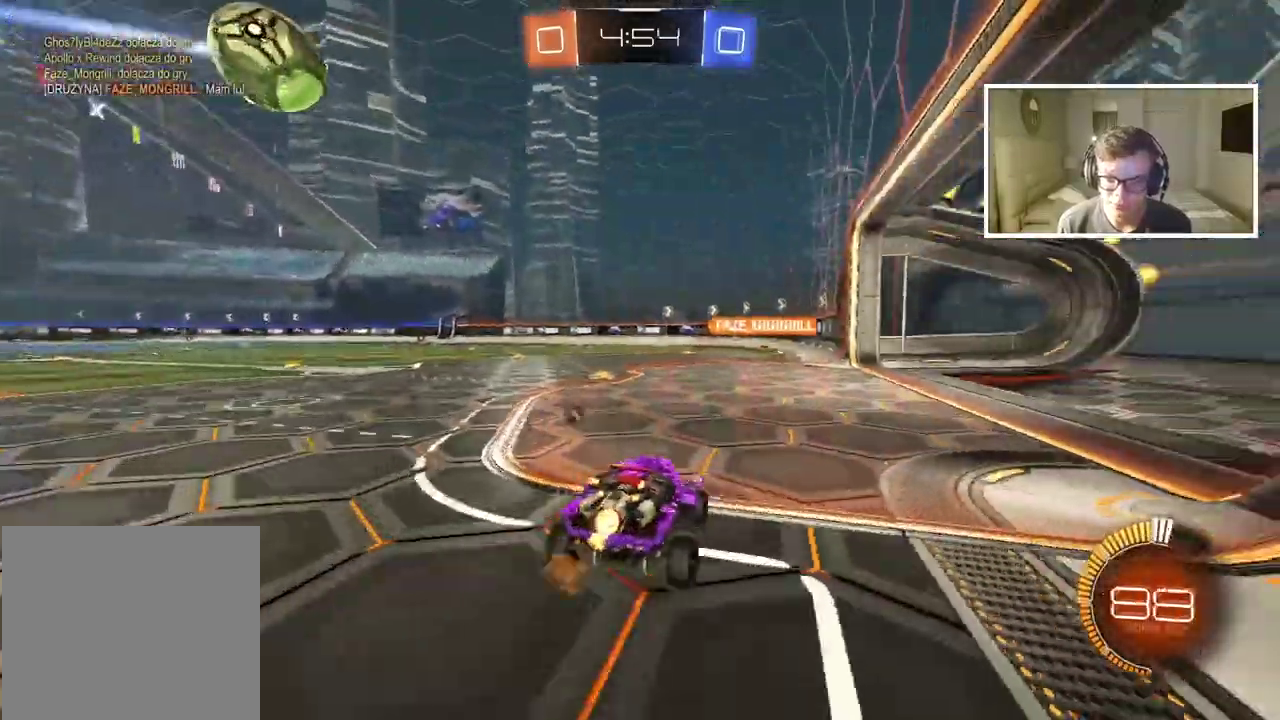
{"buttons": ["CIRCLE", "R2"], "left_stick": "center", "right_stick": "center", "events": []}
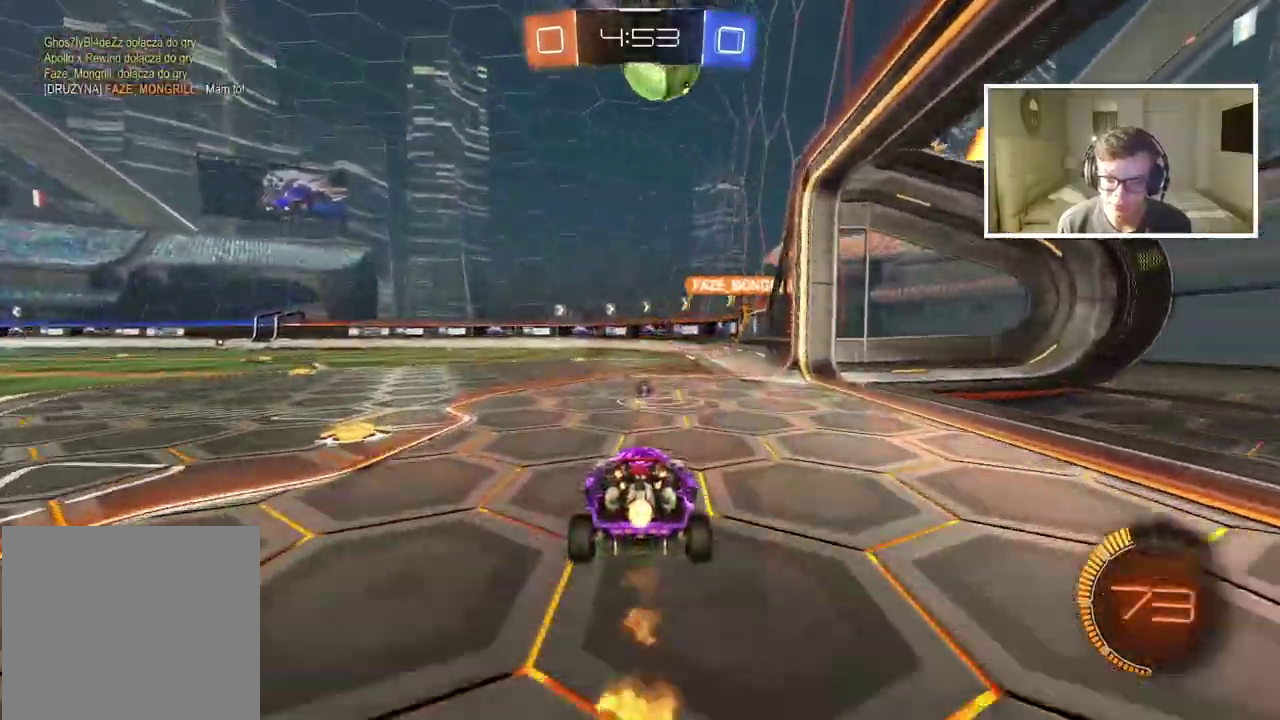
{"buttons": ["R2"], "left_stick": "left", "right_stick": "center", "events": [[317, "CIRCLE", "up"], [417, "left_stick", "left"]]}
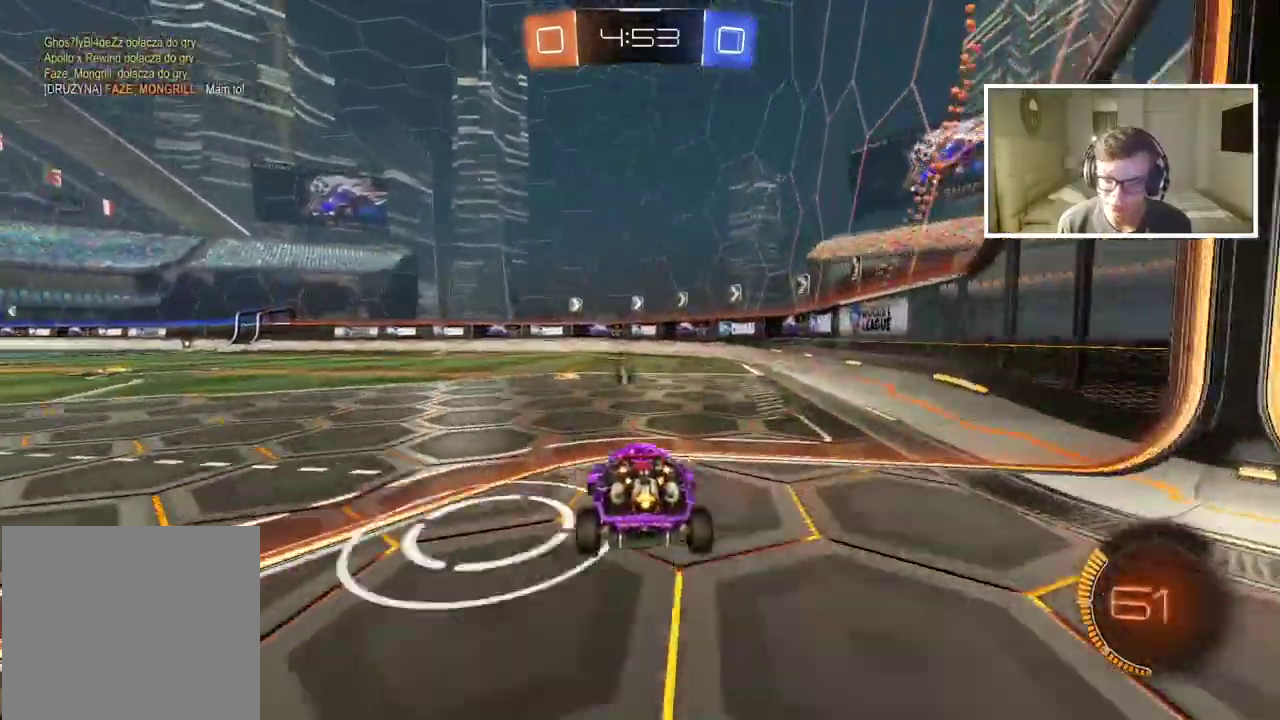
{"buttons": [], "left_stick": "left", "right_stick": "center", "events": [[17, "CIRCLE", "down"], [17, "left_stick", "center"], [100, "left_stick", "left"], [117, "CIRCLE", "up"], [150, "R2", "up"], [233, "TRIANGLE", "down"], [333, "TRIANGLE", "up"], [333, "left_stick", "down-left"], [467, "left_stick", "left"]]}
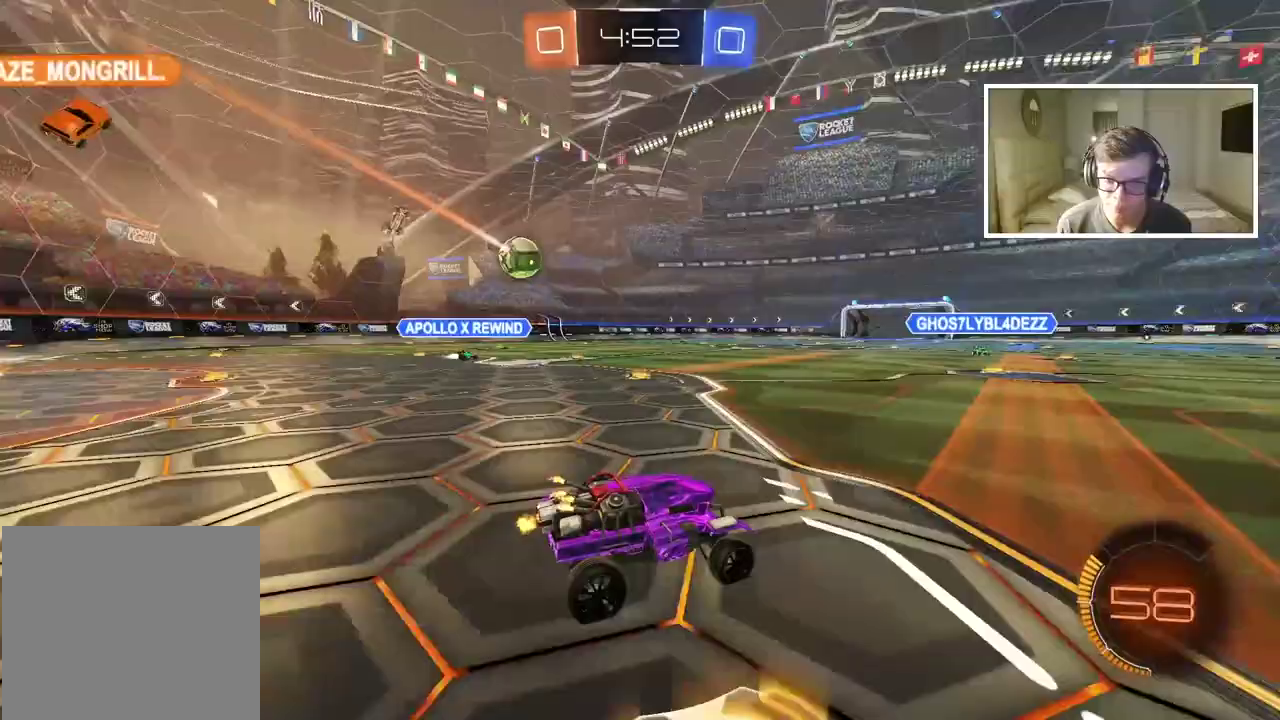
{"buttons": ["CIRCLE", "R2"], "left_stick": "left", "right_stick": "center", "events": [[17, "R2", "down"], [350, "CIRCLE", "down"]]}
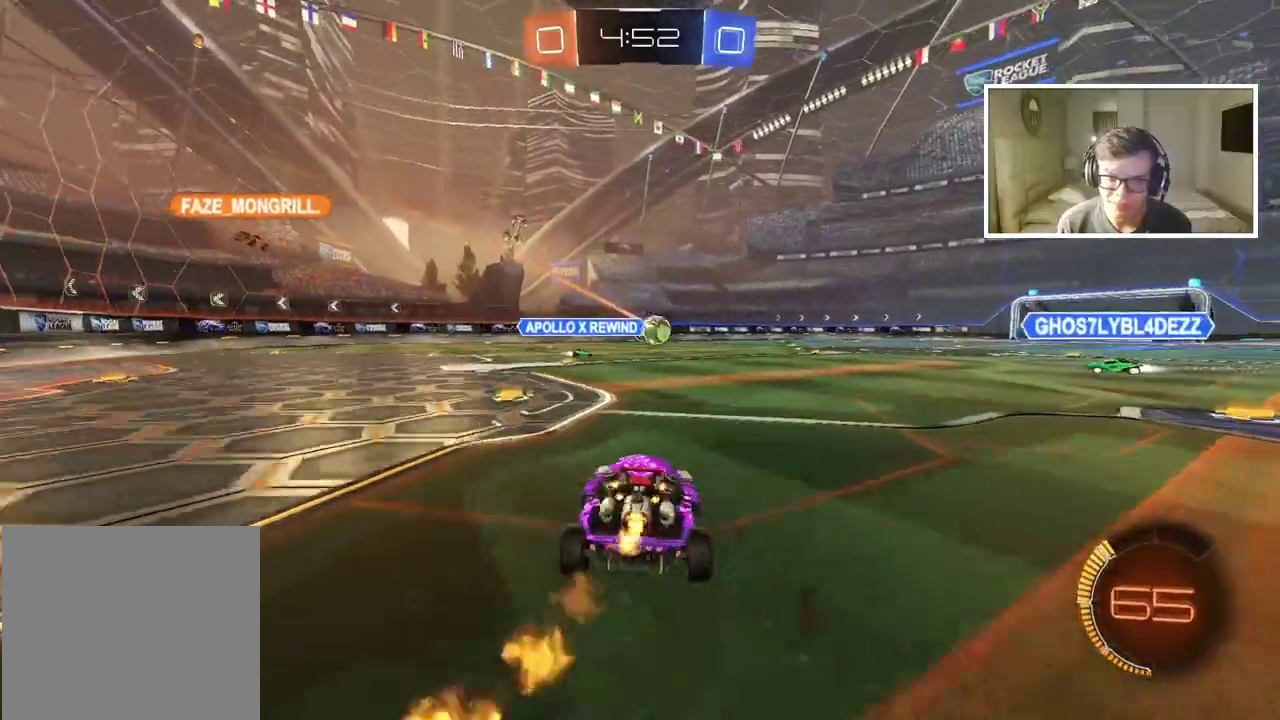
{"buttons": ["R2"], "left_stick": "left", "right_stick": "center", "events": [[17, "CIRCLE", "up"]]}
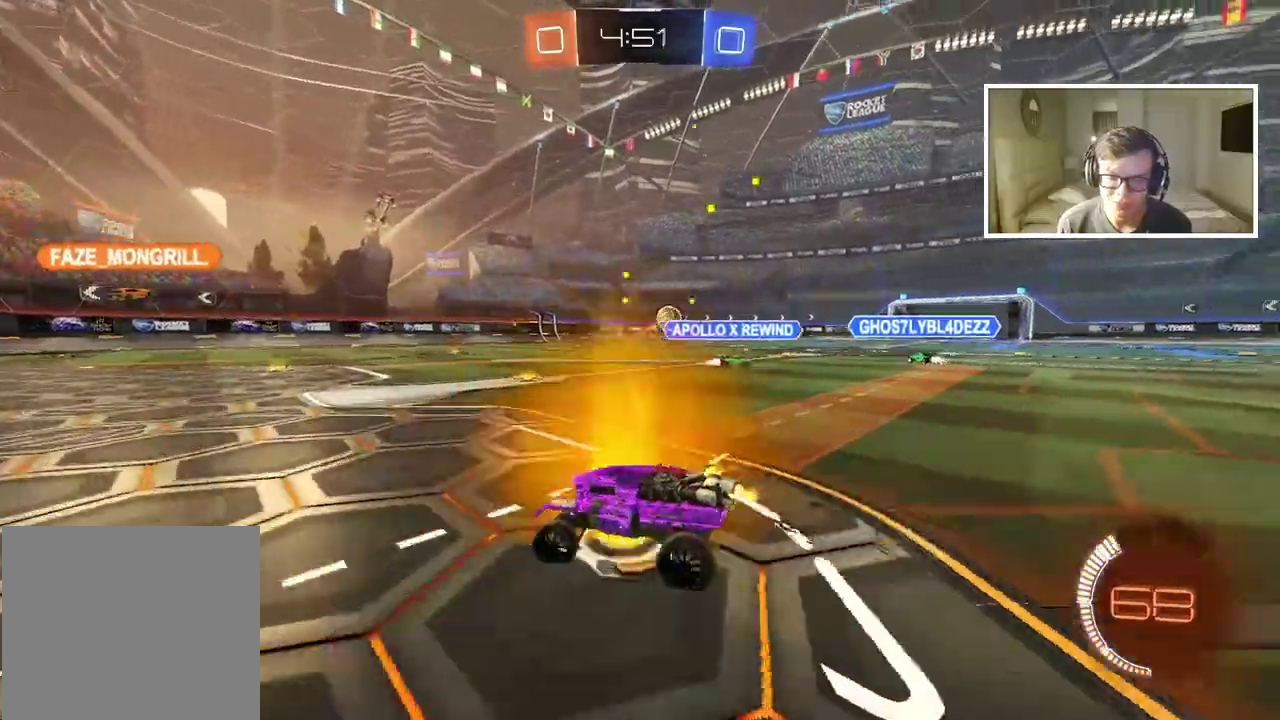
{"buttons": ["R2"], "left_stick": "center", "right_stick": "center", "events": [[433, "left_stick", "center"]]}
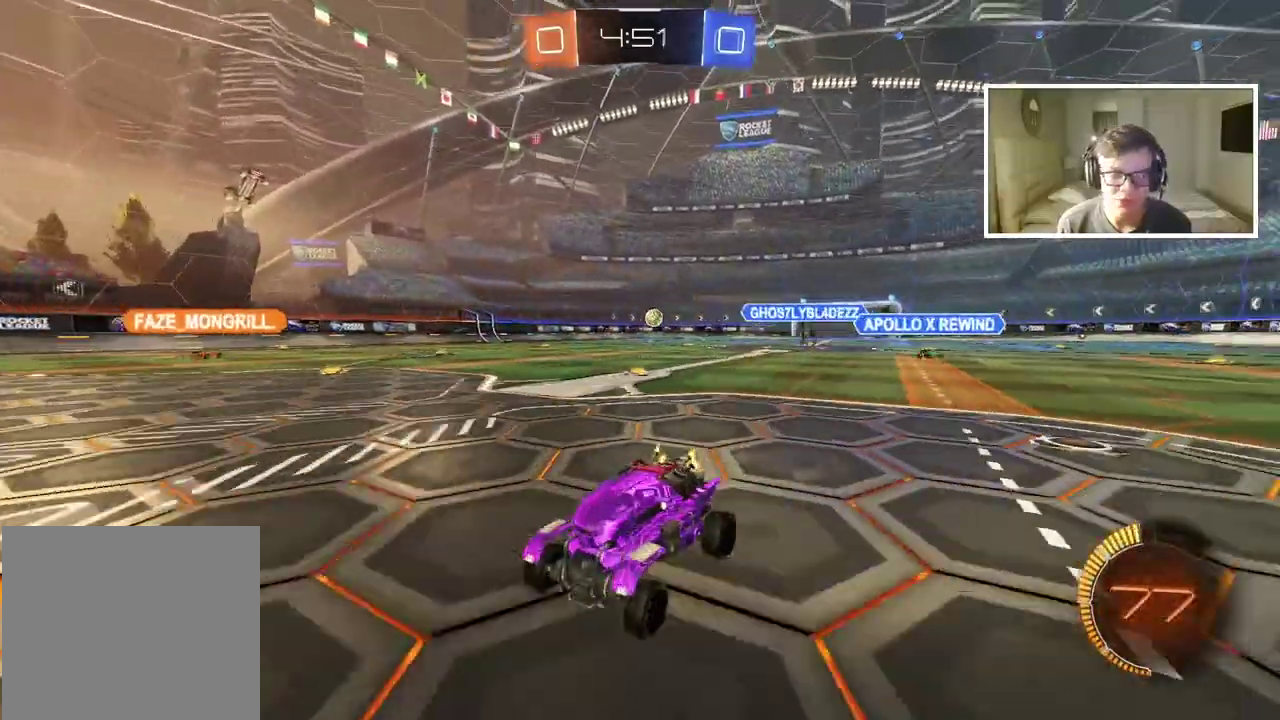
{"buttons": ["R2"], "left_stick": "right", "right_stick": "center", "events": [[17, "left_stick", "right"]]}
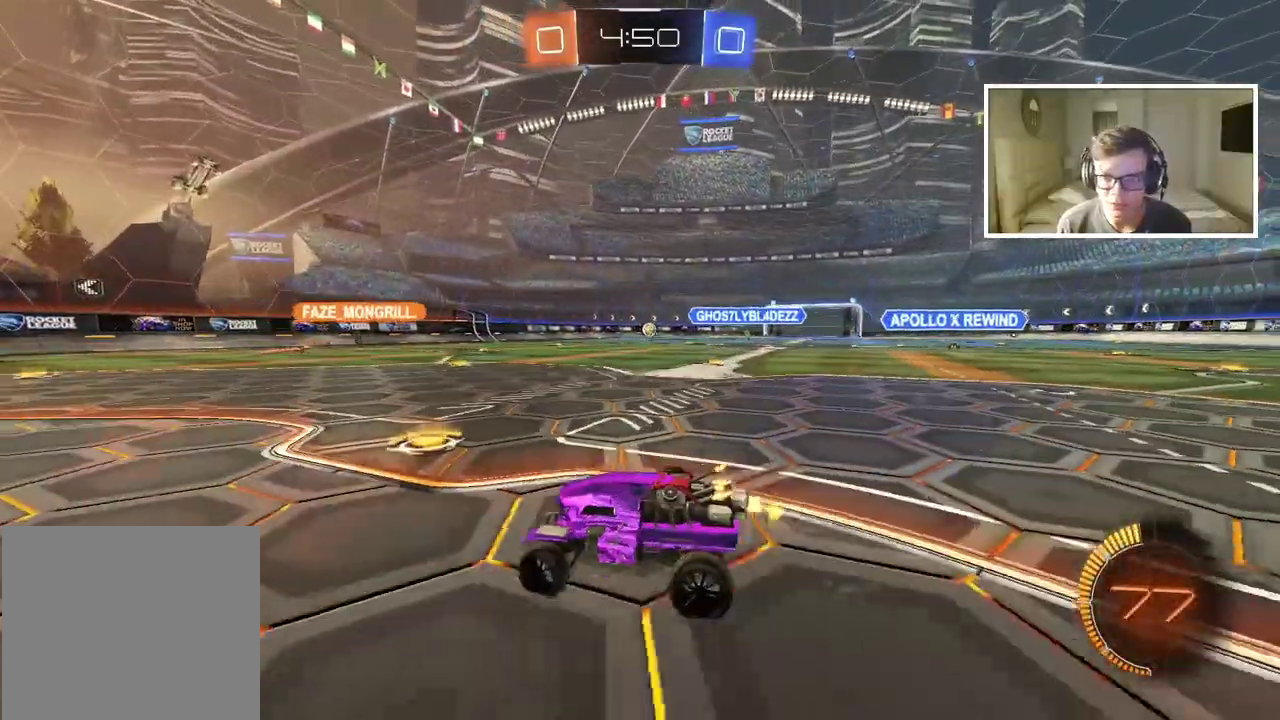
{"buttons": ["R2"], "left_stick": "center", "right_stick": "center", "events": [[167, "CROSS", "down"], [167, "left_stick", "up"], [250, "CROSS", "up"], [300, "CROSS", "down"], [450, "CROSS", "up"], [483, "left_stick", "center"]]}
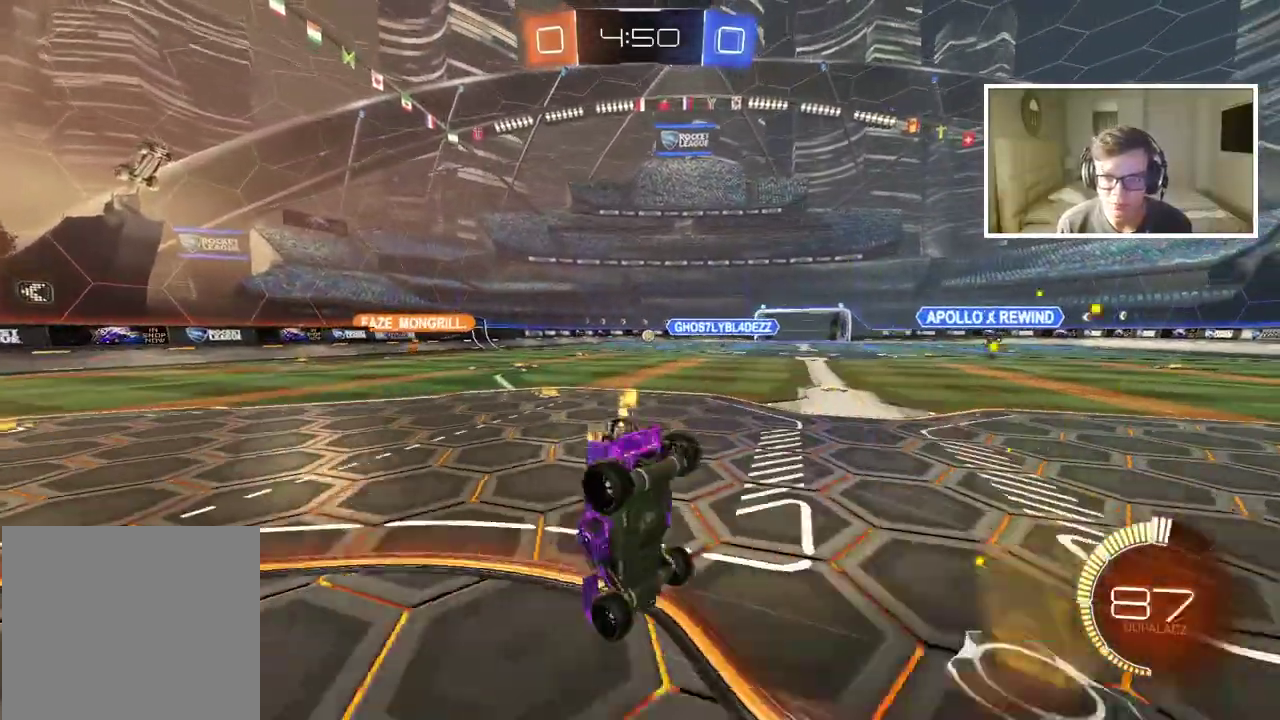
{"buttons": ["R2"], "left_stick": "center", "right_stick": "center", "events": [[150, "R2", "up"], [467, "R2", "down"]]}